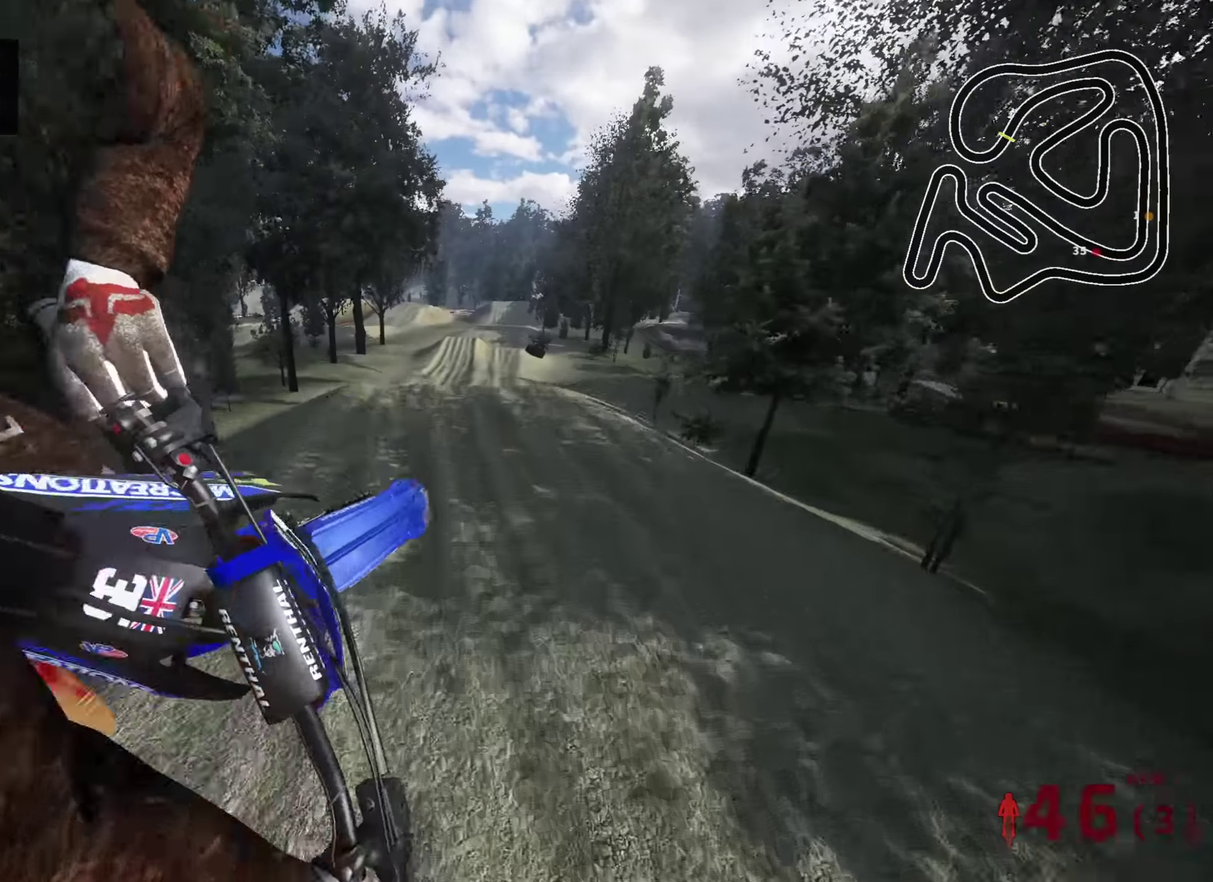
Gameplay with a controller (PlayStation layout); each line is a JSON object with the inputs held at the frame after it (dt_ms = milliseconds from this image to that frame). "events" lists button and stick changes between this image and that frame as [ms after this image, input, new state], when the widget could be followed in between.
{"dt_ms": 400, "buttons": [], "left_stick": "up-right", "right_stick": "left", "events": [[183, "right_stick", "left"], [350, "R2", "up"]]}
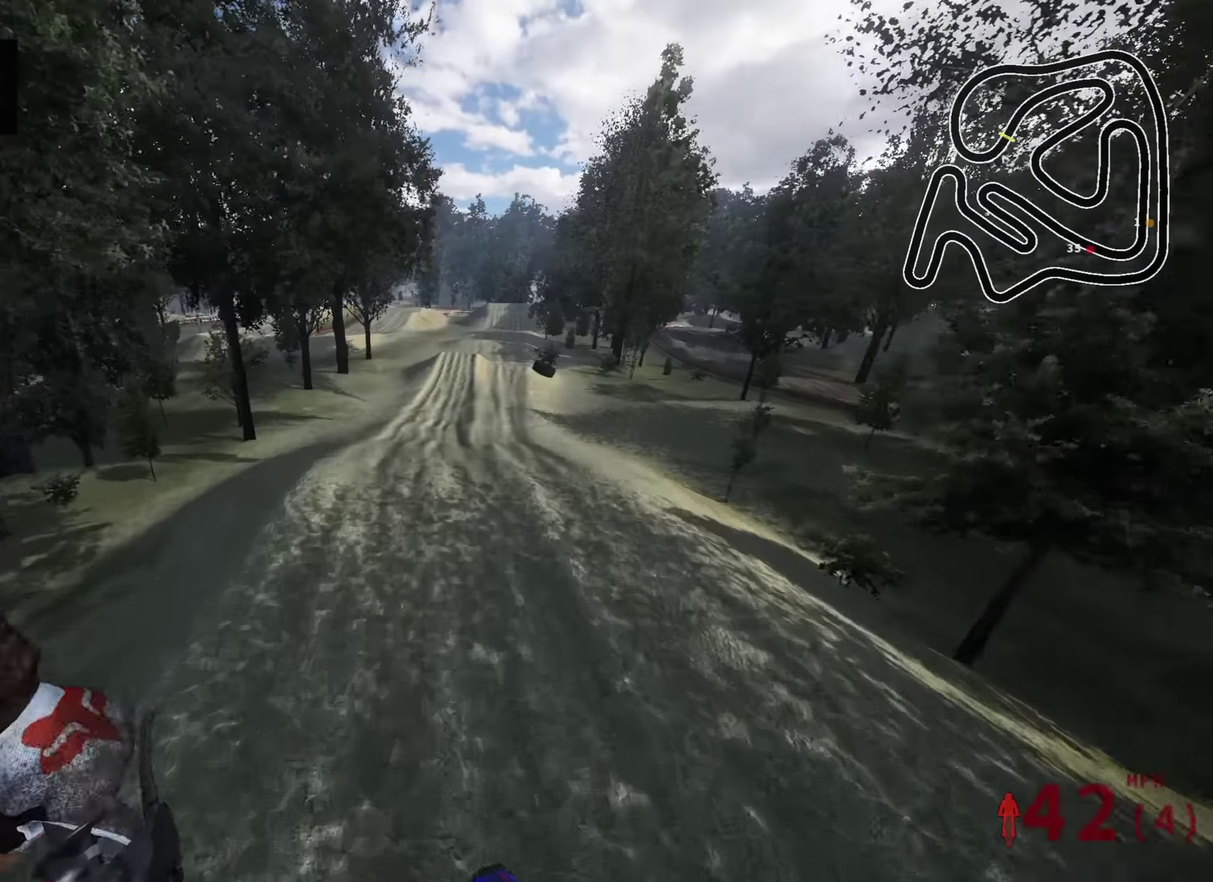
{"dt_ms": 600, "buttons": [], "left_stick": "center", "right_stick": "up", "events": [[133, "left_stick", "right"], [150, "right_stick", "up-left"], [217, "left_stick", "center"], [250, "right_stick", "up"]]}
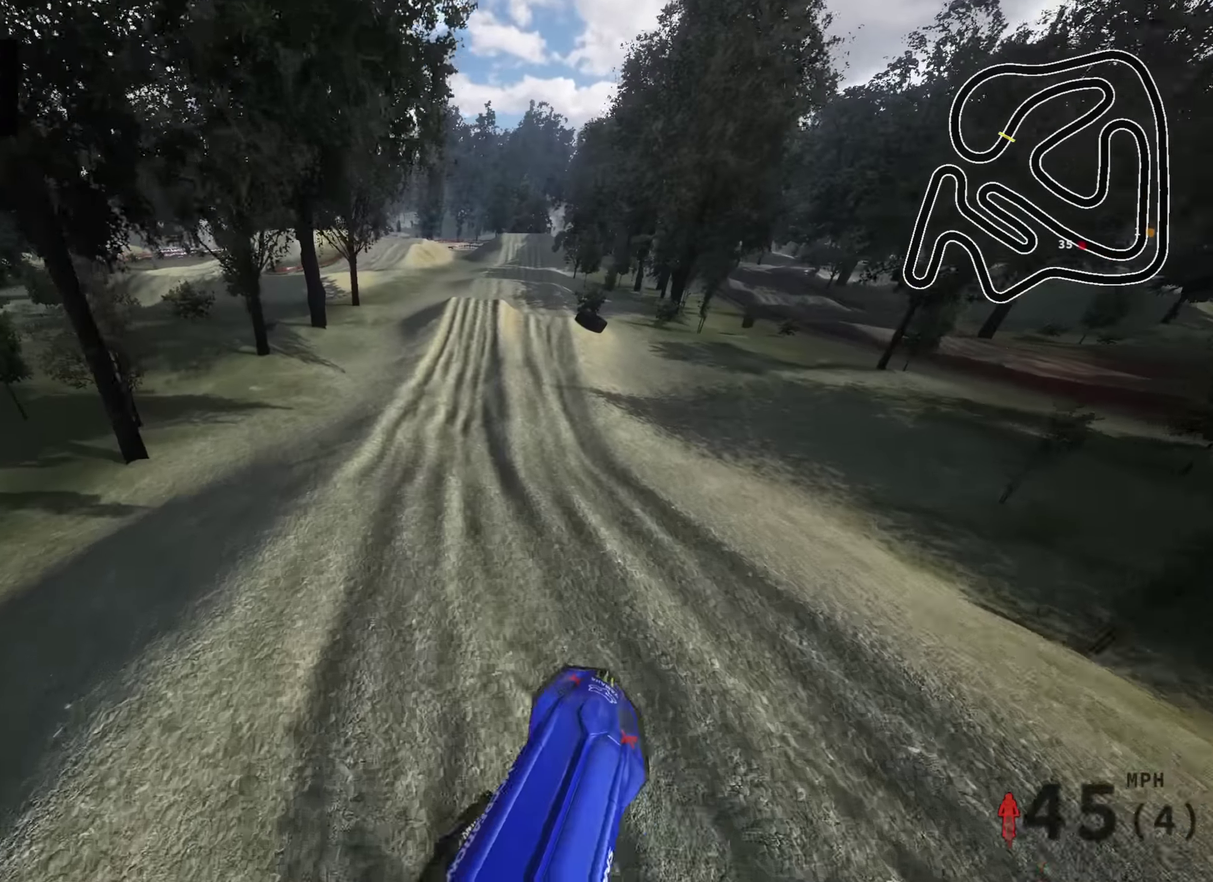
{"dt_ms": 400, "buttons": ["R2"], "left_stick": "down-left", "right_stick": "up", "events": [[217, "left_stick", "down-left"], [283, "R2", "down"]]}
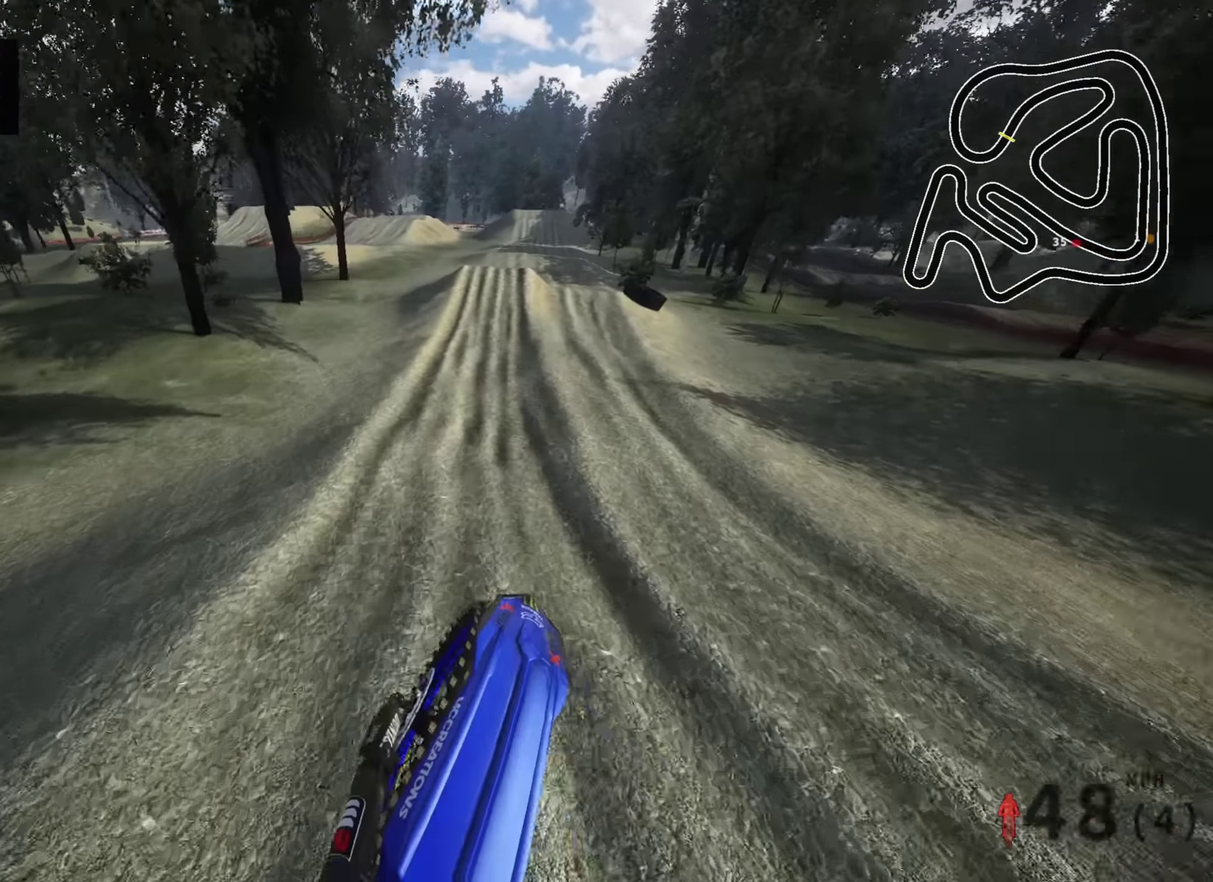
{"dt_ms": 600, "buttons": ["R2"], "left_stick": "up-right", "right_stick": "center"}
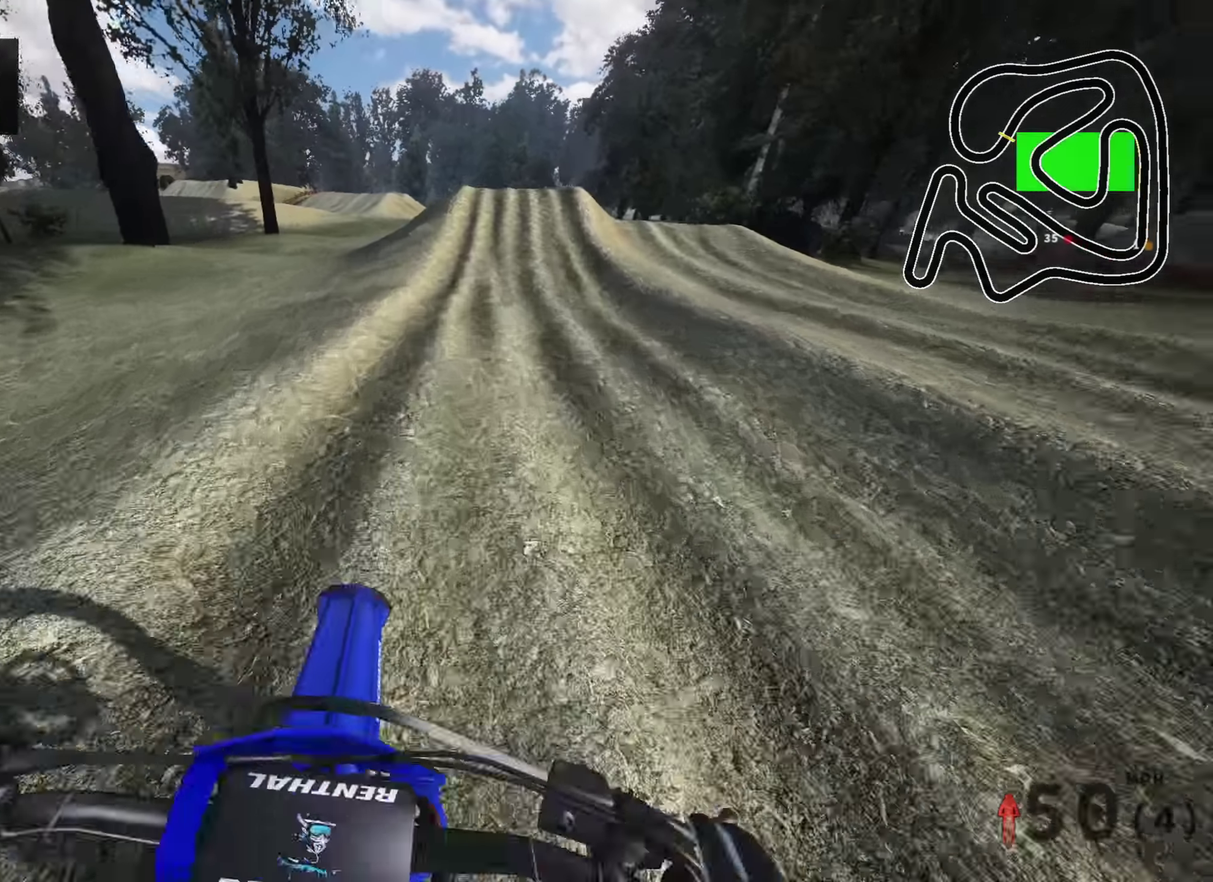
{"dt_ms": 300, "buttons": ["R2"], "left_stick": "up", "right_stick": "down", "events": [[250, "right_stick", "down"], [283, "left_stick", "up"]]}